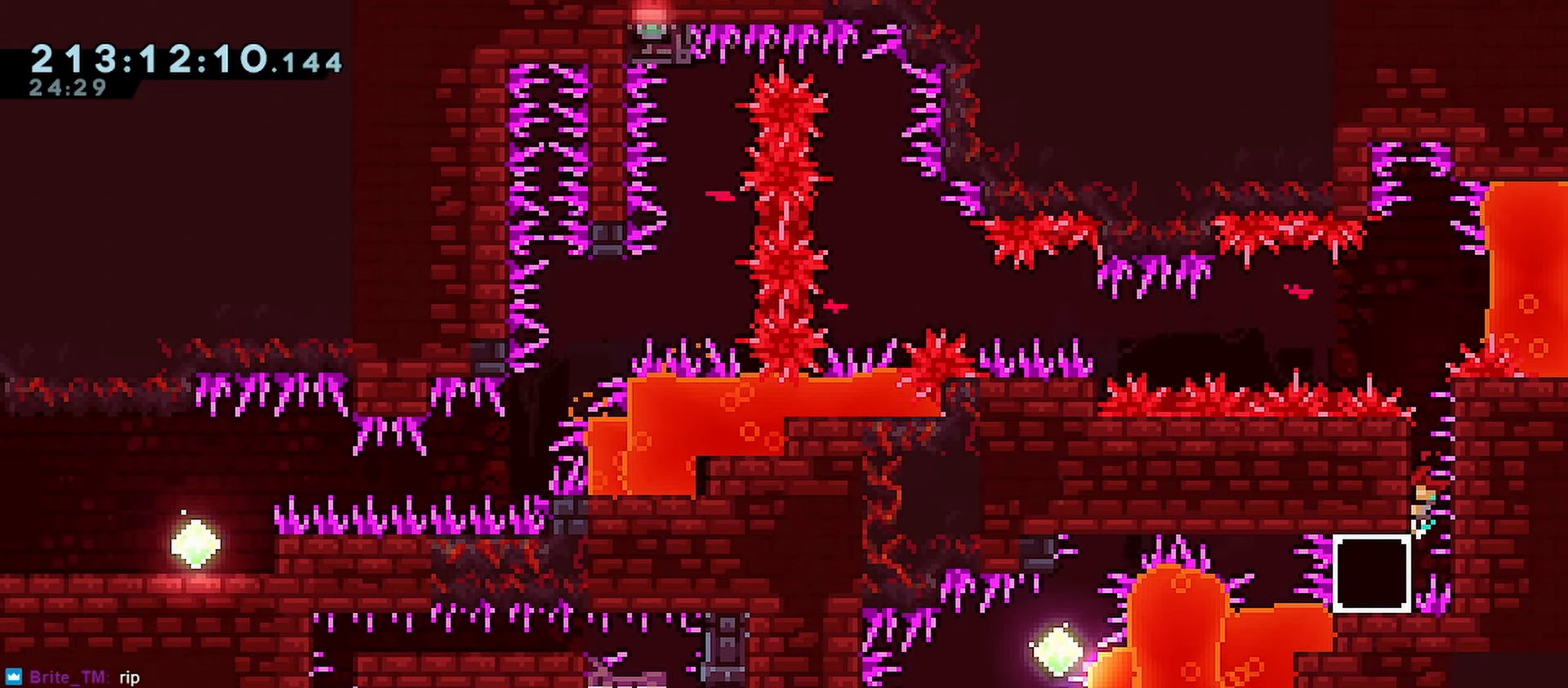
Gameplay with keyboard; each line is a JSON object with the keys held at the frame after it. "events" lists presses ("down") and releases ("up") of "dash", "demo", "down", "grab", "jump", "jump2", "left", "menu", "right" and "up" between this image and that frame as [ms after this image, input, new state], when the widget could be followed in between. No other keys are recorded. Mouse input is not recorded. Key names are as the overlay labels them; some are game actions (e.g. jump) rather than physical keys.
{"keys": ["grab"], "events": [[67, "left", "up"], [167, "down", "down"], [217, "down", "up"], [450, "down", "down"], [483, "down", "up"]]}
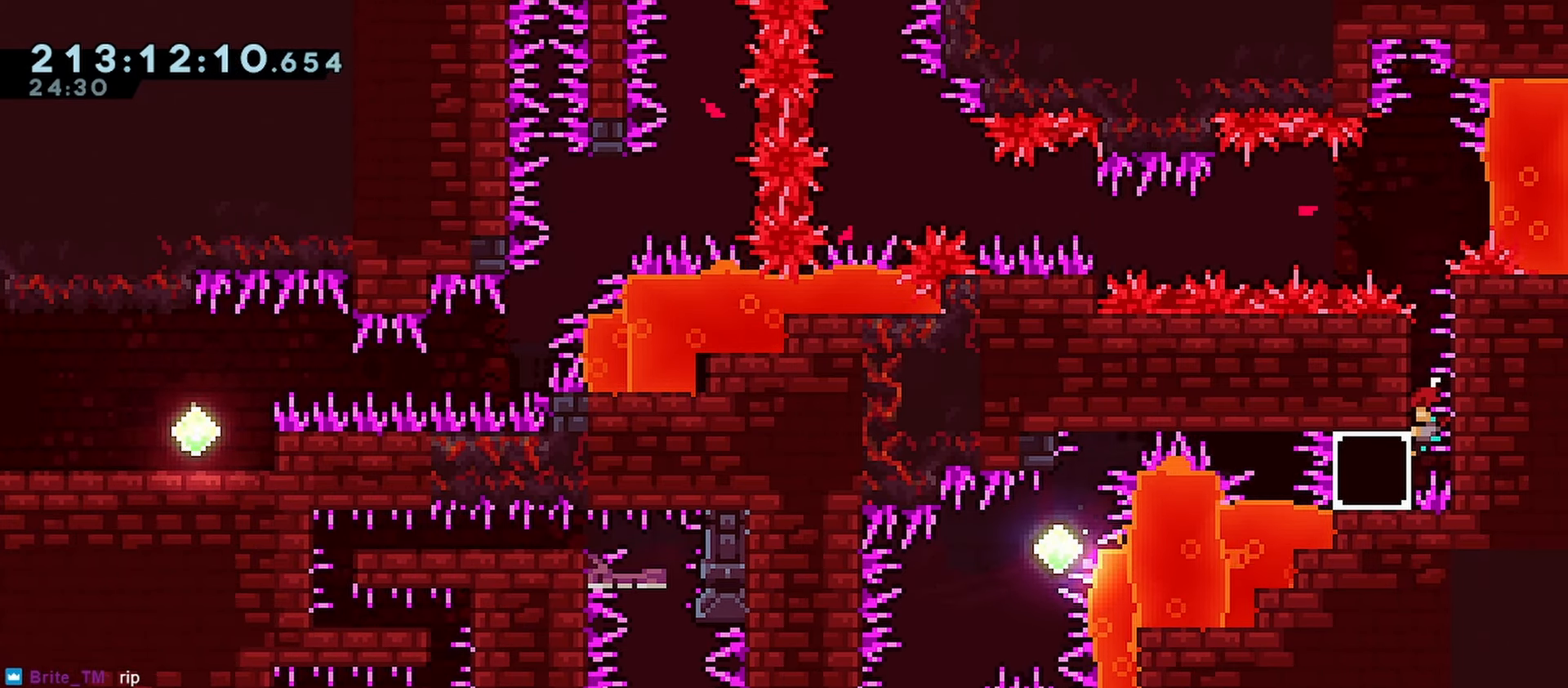
{"keys": ["grab", "left"], "events": [[450, "left", "down"]]}
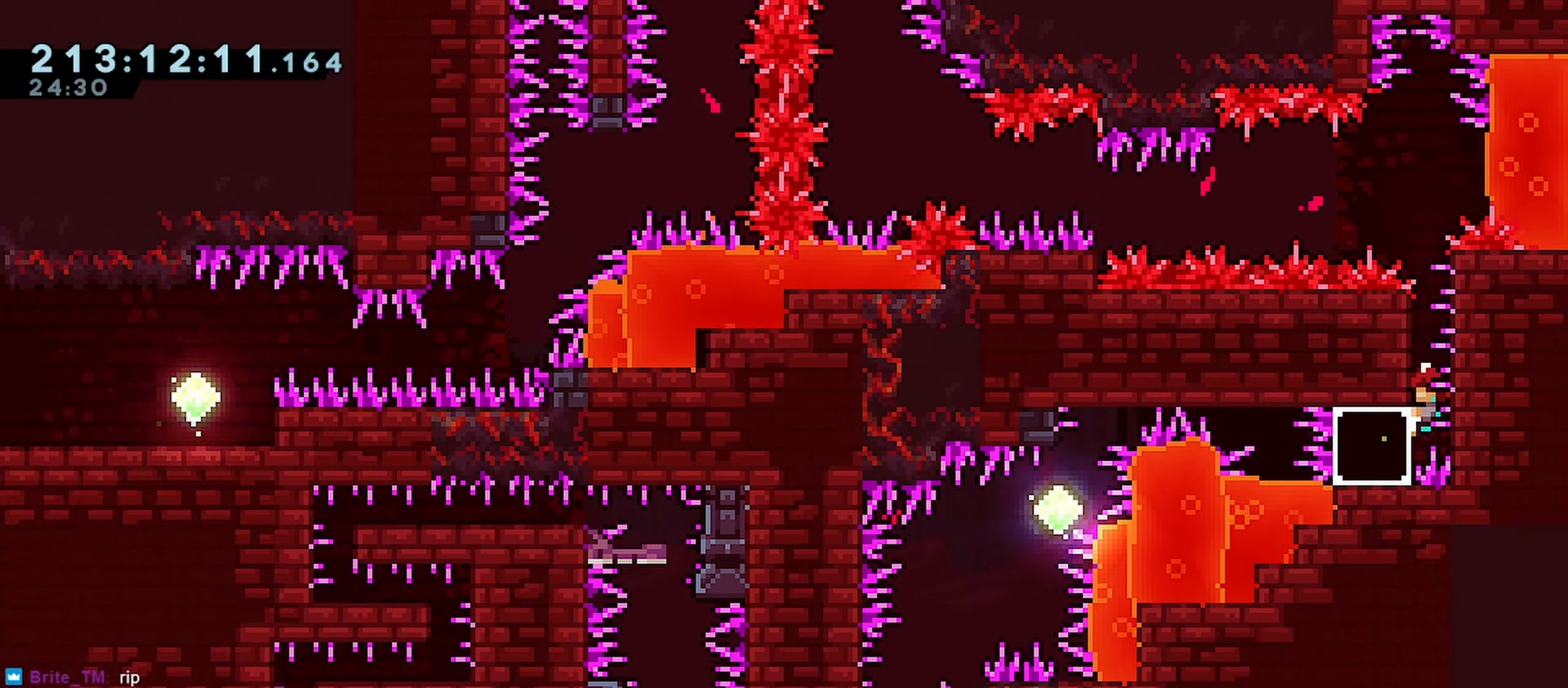
{"keys": ["grab", "jump", "left"], "events": [[100, "demo", "down"], [283, "demo", "up"], [283, "jump", "down"]]}
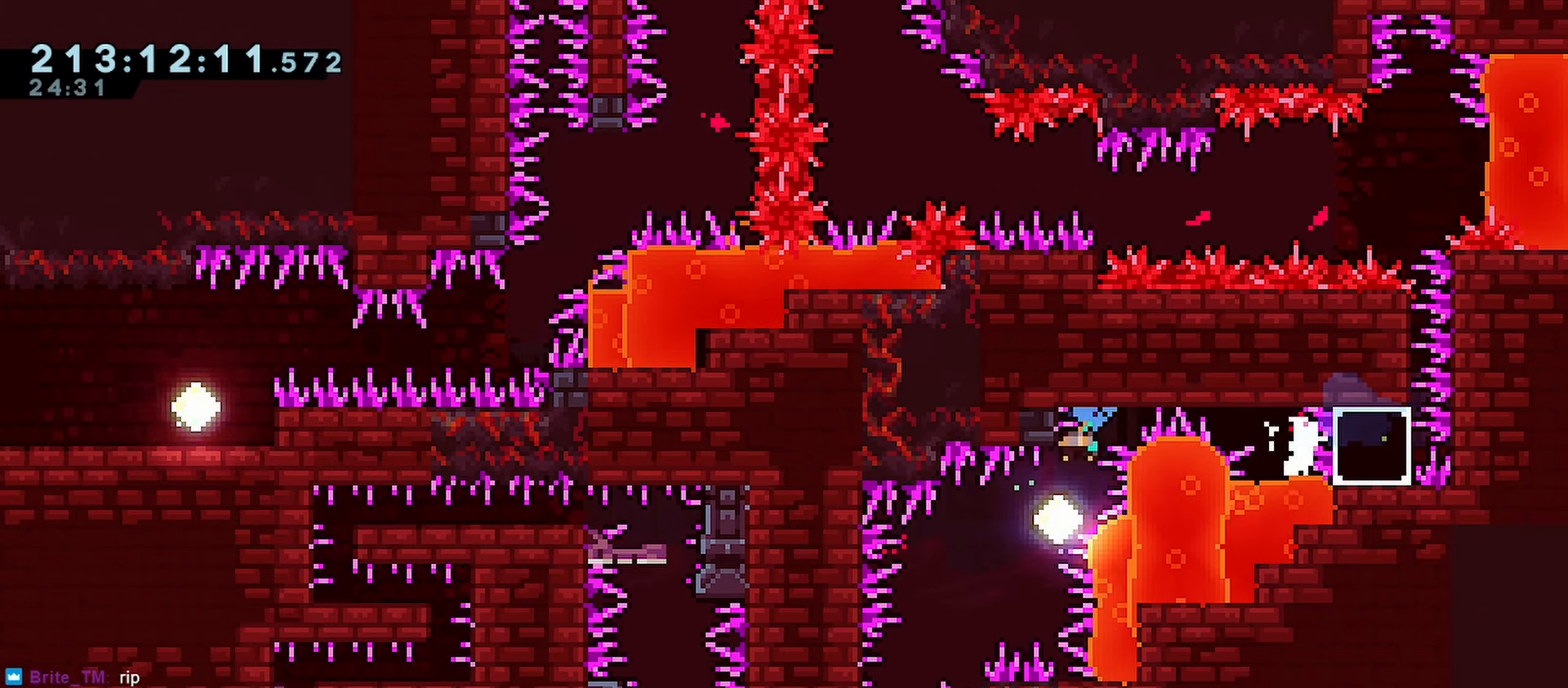
{"keys": ["down", "grab", "left"], "events": [[167, "jump", "up"], [200, "jump", "down"], [450, "down", "down"], [450, "jump", "up"]]}
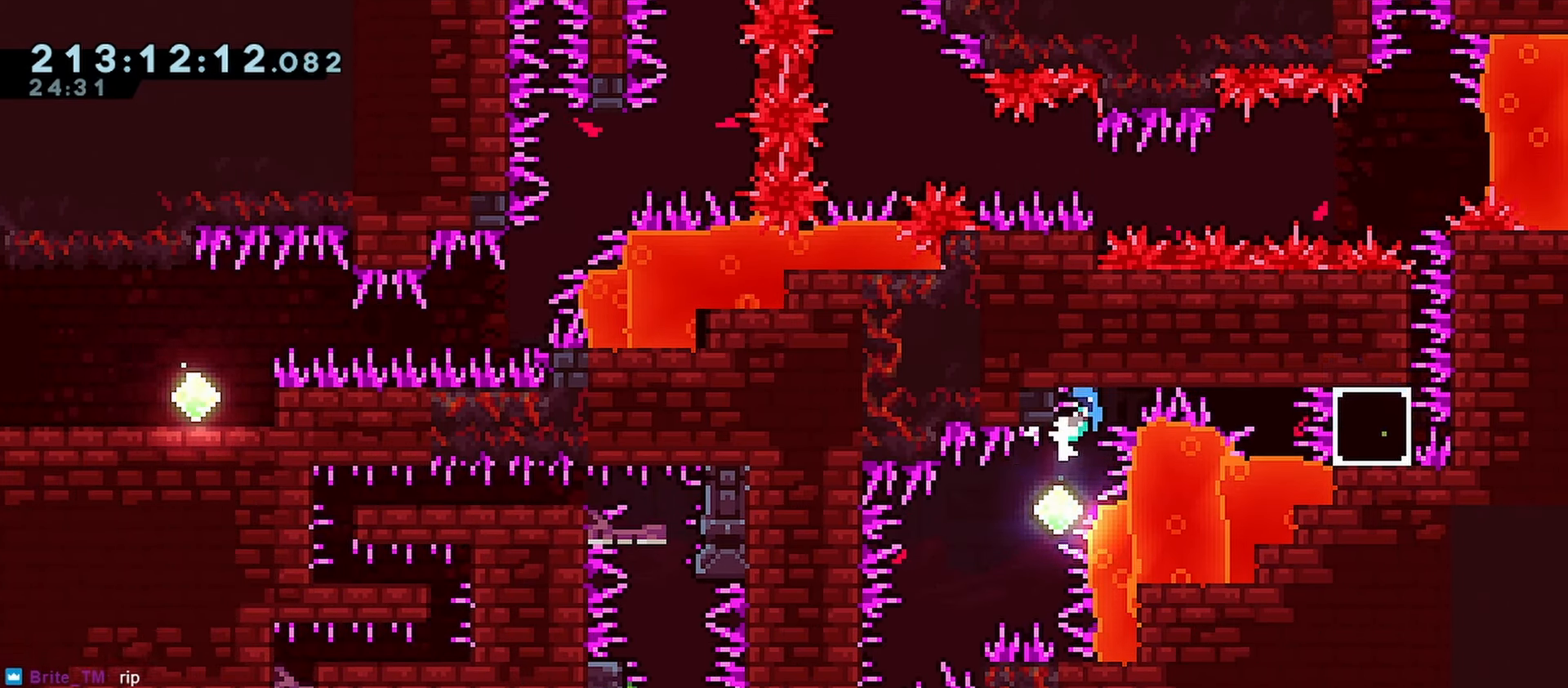
{"keys": ["grab", "jump", "left"], "events": [[133, "jump", "down"], [183, "down", "up"]]}
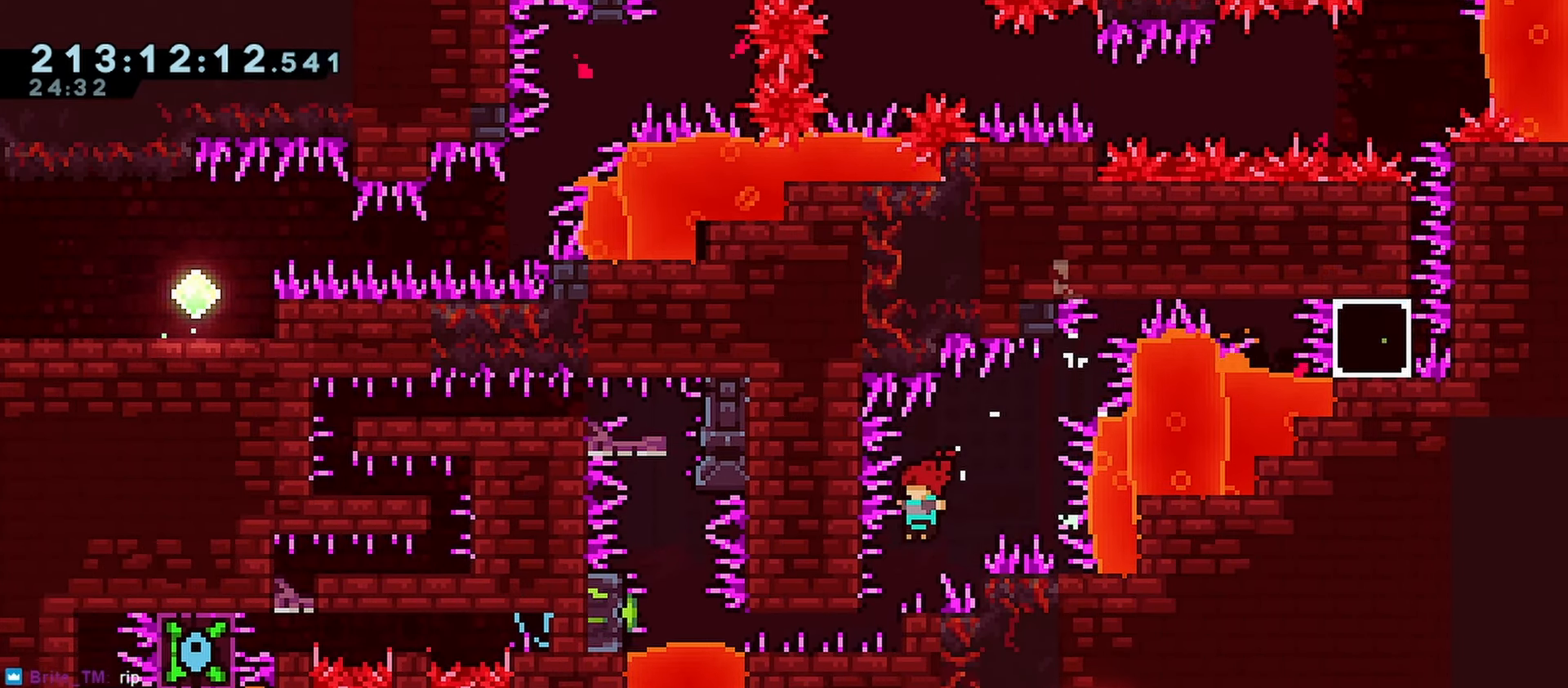
{"keys": ["down"], "events": [[50, "jump", "up"], [200, "left", "up"], [283, "grab", "up"], [483, "down", "down"]]}
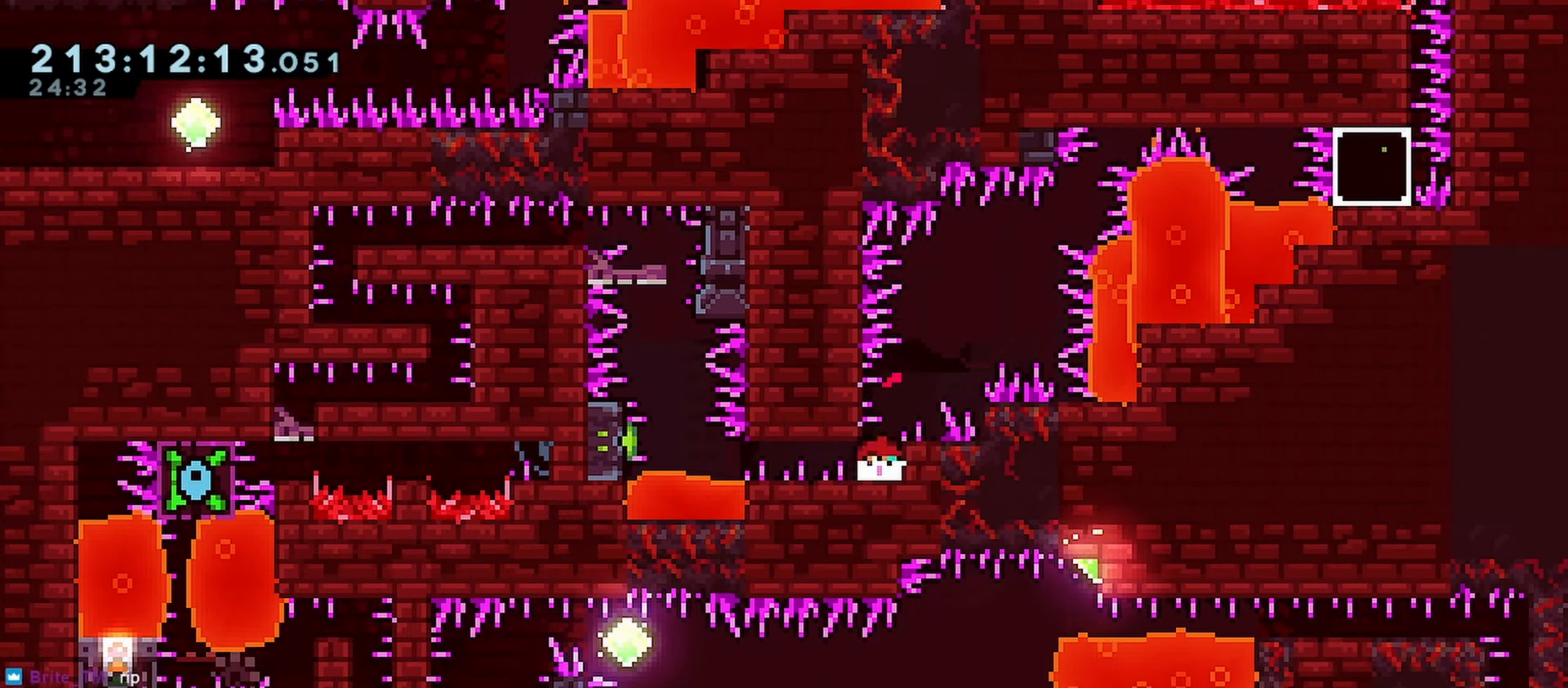
{"keys": ["down", "jump", "left"], "events": [[67, "left", "down"], [350, "jump", "down"], [400, "jump", "up"], [483, "jump", "down"]]}
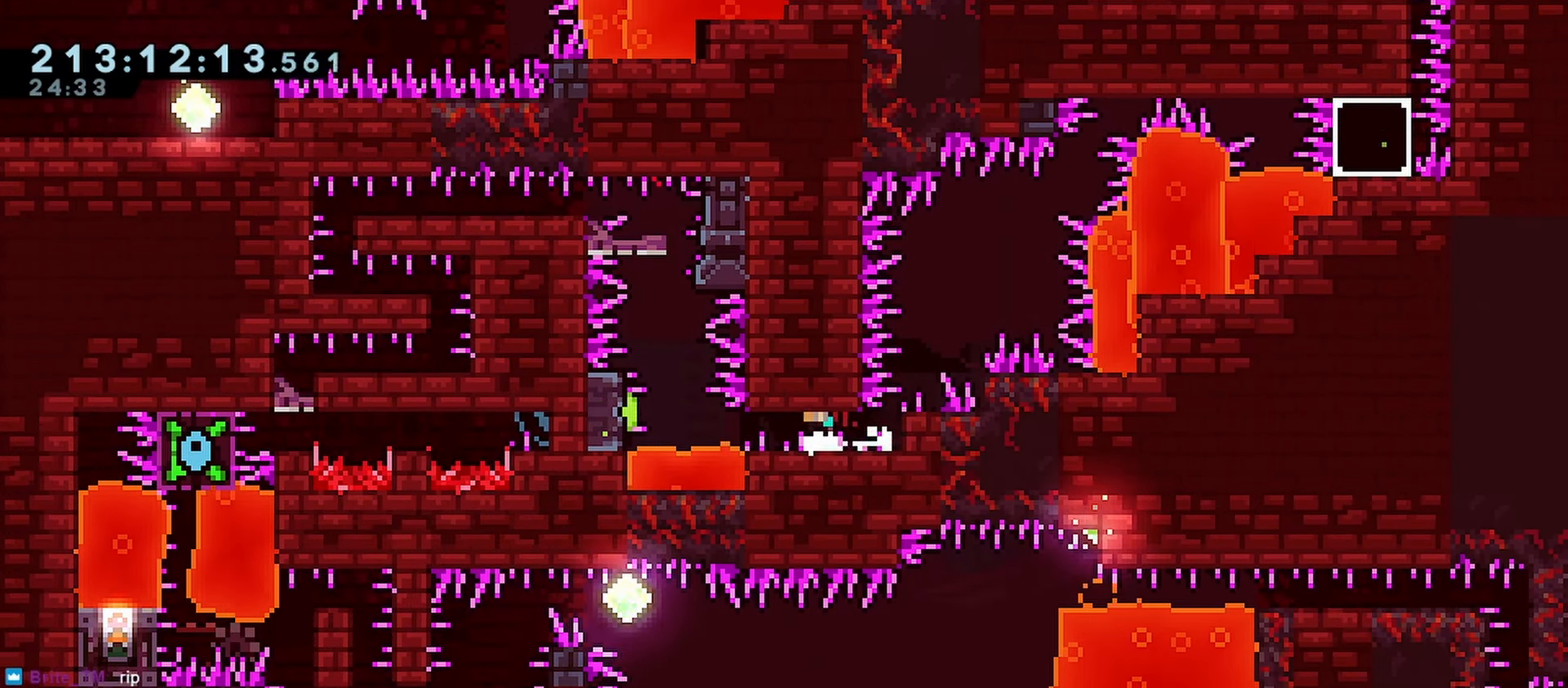
{"keys": ["grab"], "events": [[83, "jump", "up"], [183, "jump", "down"], [217, "jump", "up"], [267, "down", "up"], [267, "grab", "down"], [417, "left", "up"]]}
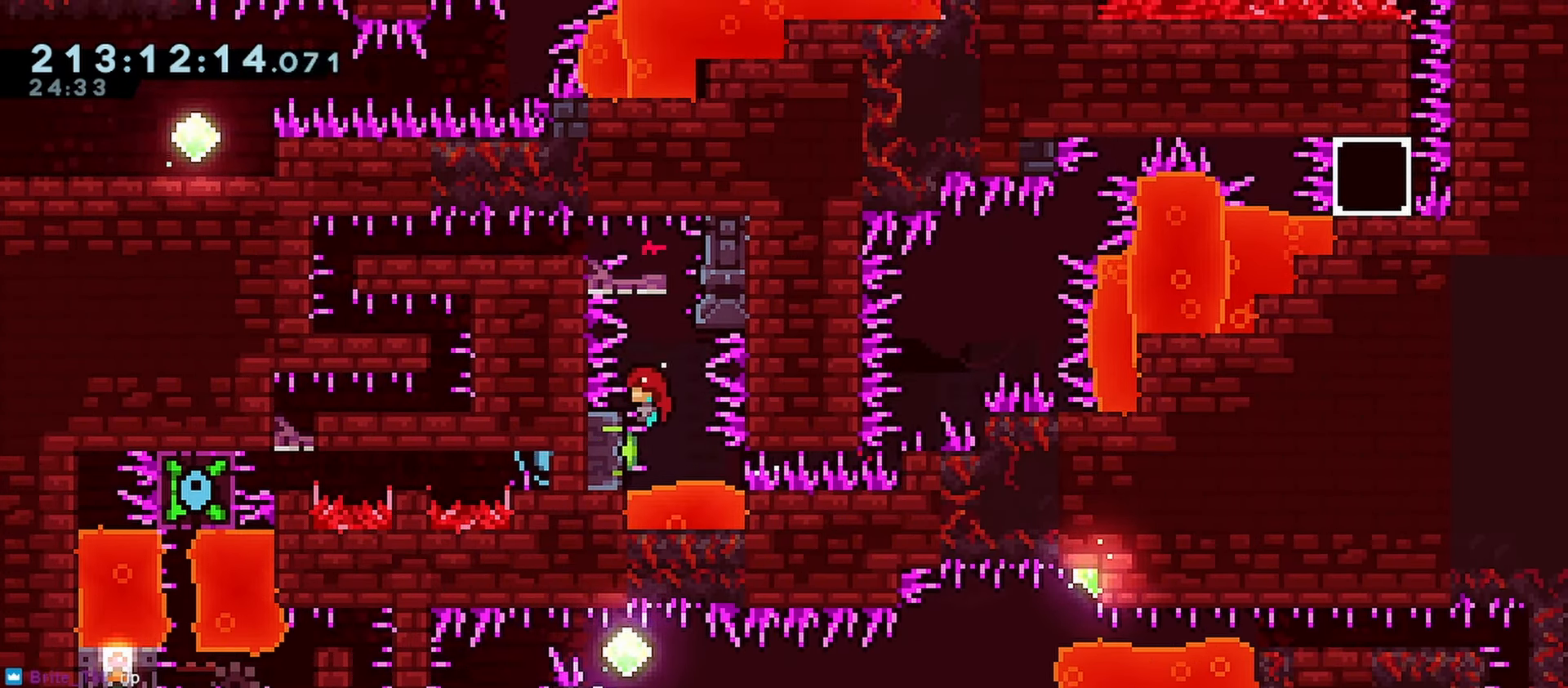
{"keys": [], "events": [[100, "jump", "down"], [150, "jump", "up"], [200, "left", "down"], [233, "left", "up"], [467, "grab", "up"]]}
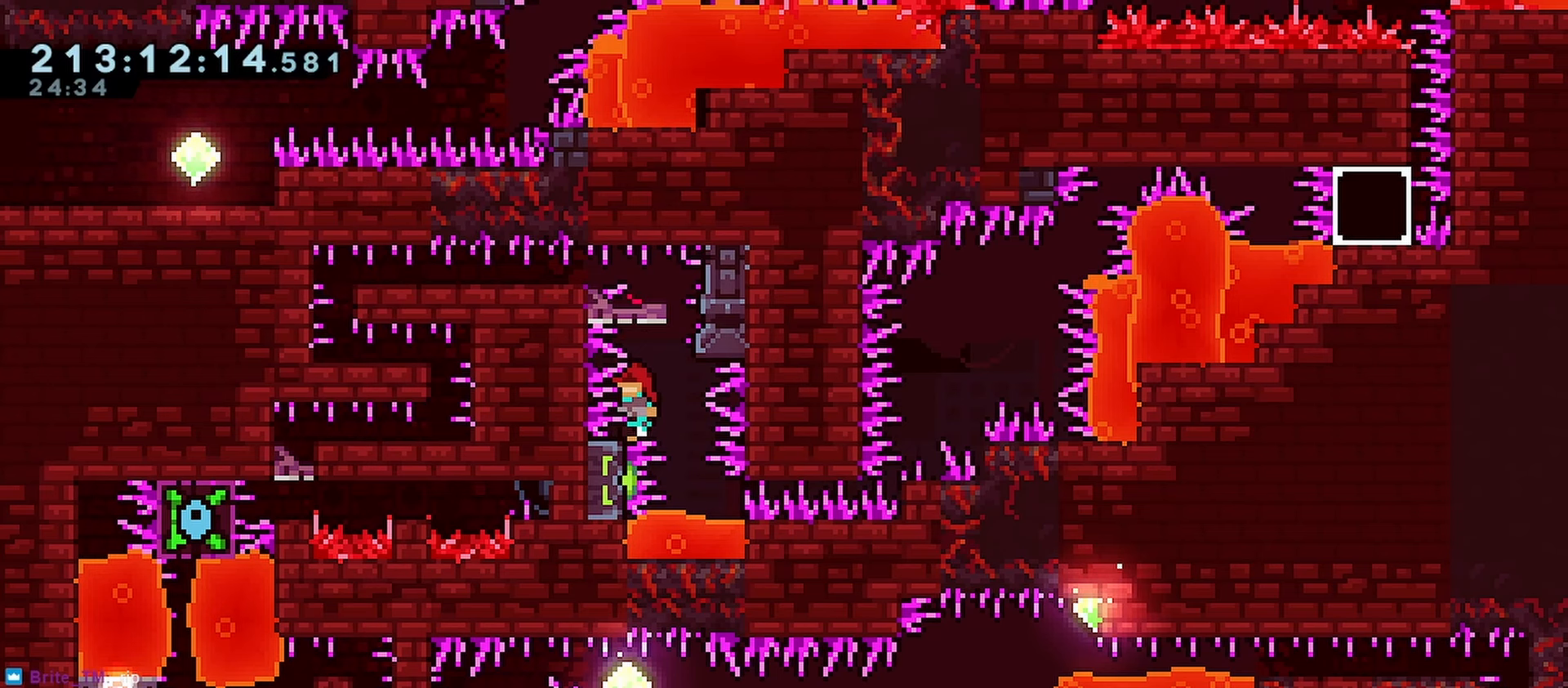
{"keys": [], "events": []}
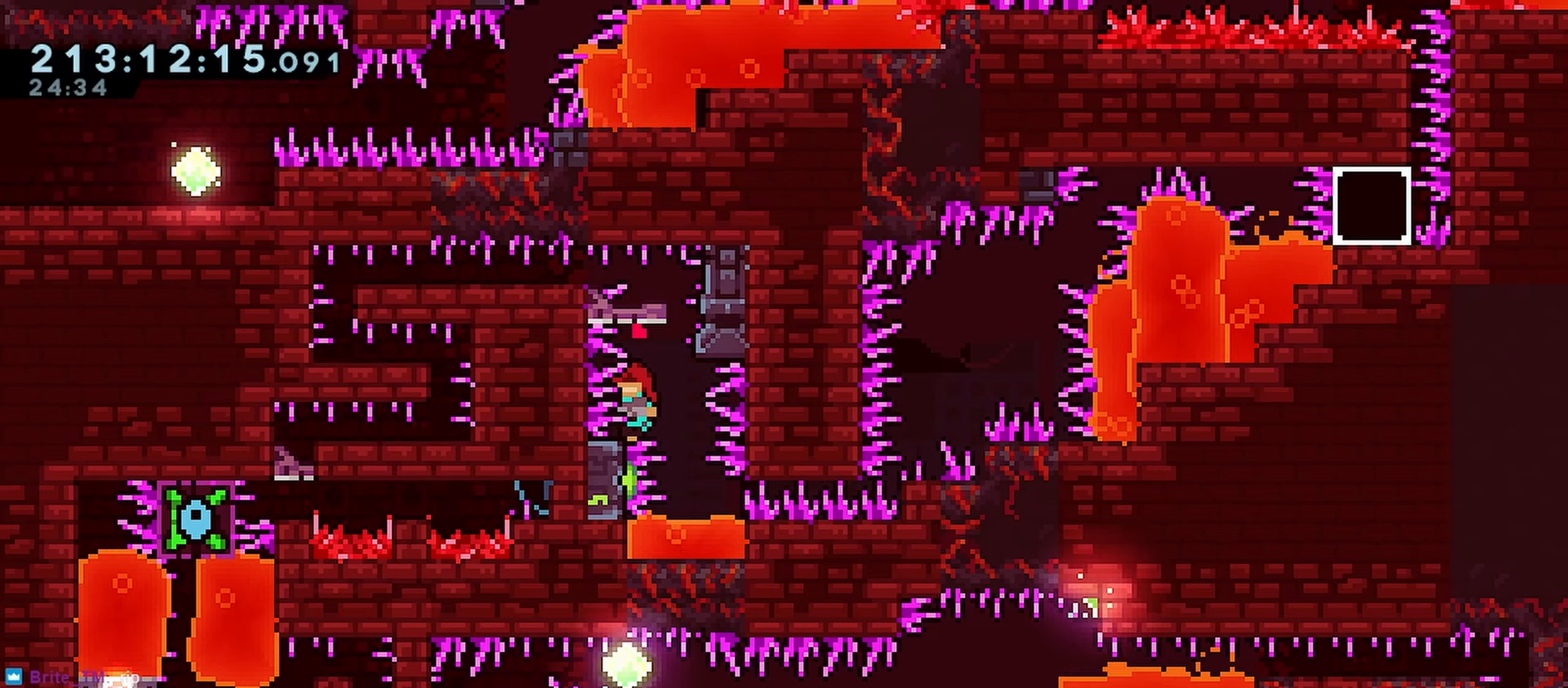
{"keys": [], "events": [[83, "left", "down"], [133, "left", "up"], [317, "left", "down"], [367, "left", "up"]]}
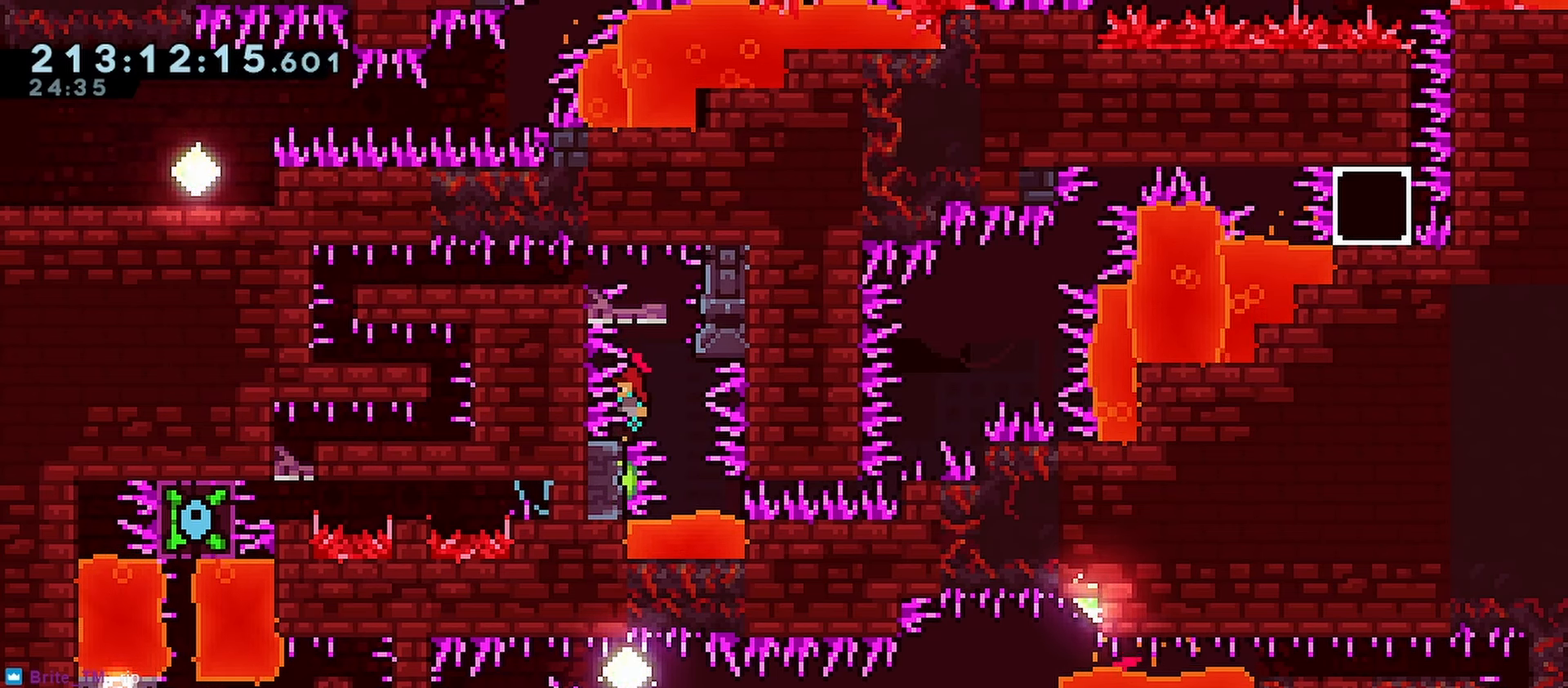
{"keys": [], "events": [[50, "left", "down"], [100, "left", "up"]]}
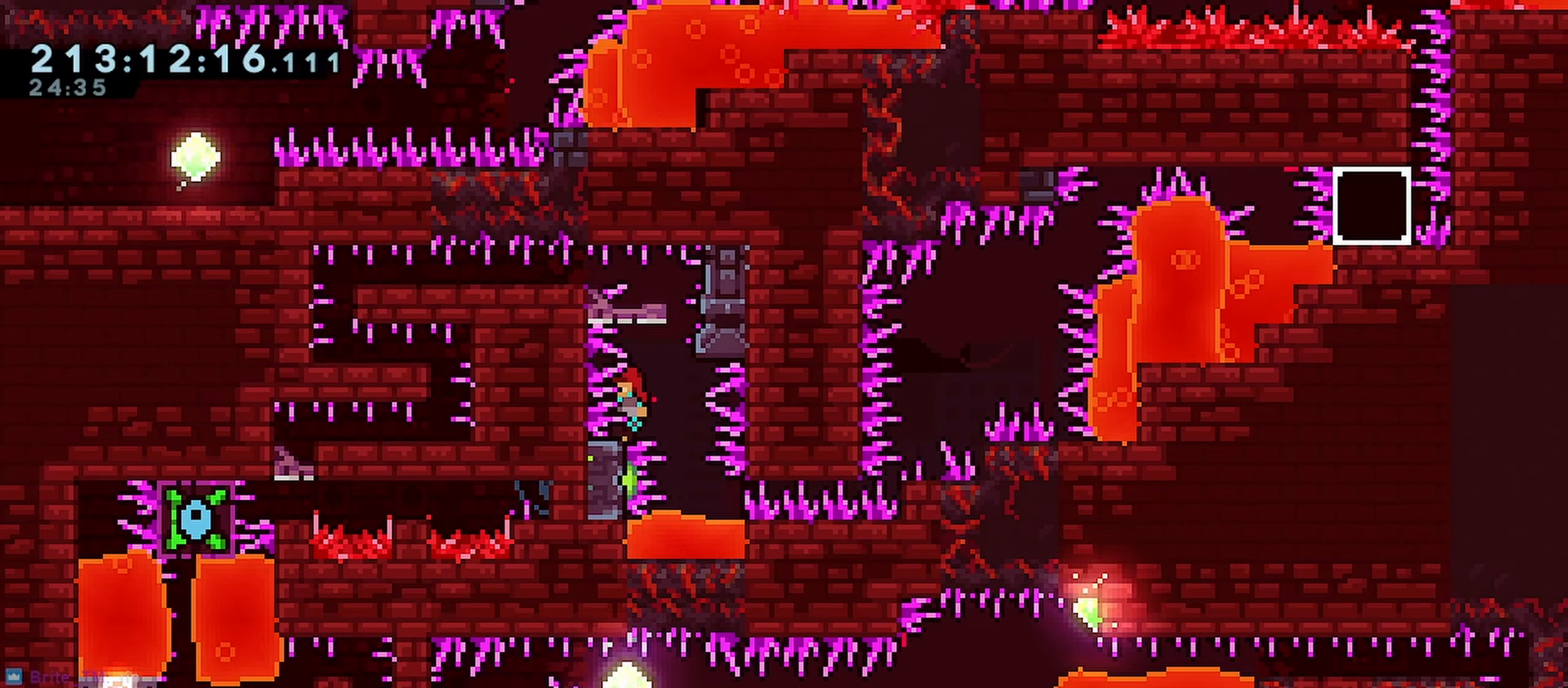
{"keys": [], "events": []}
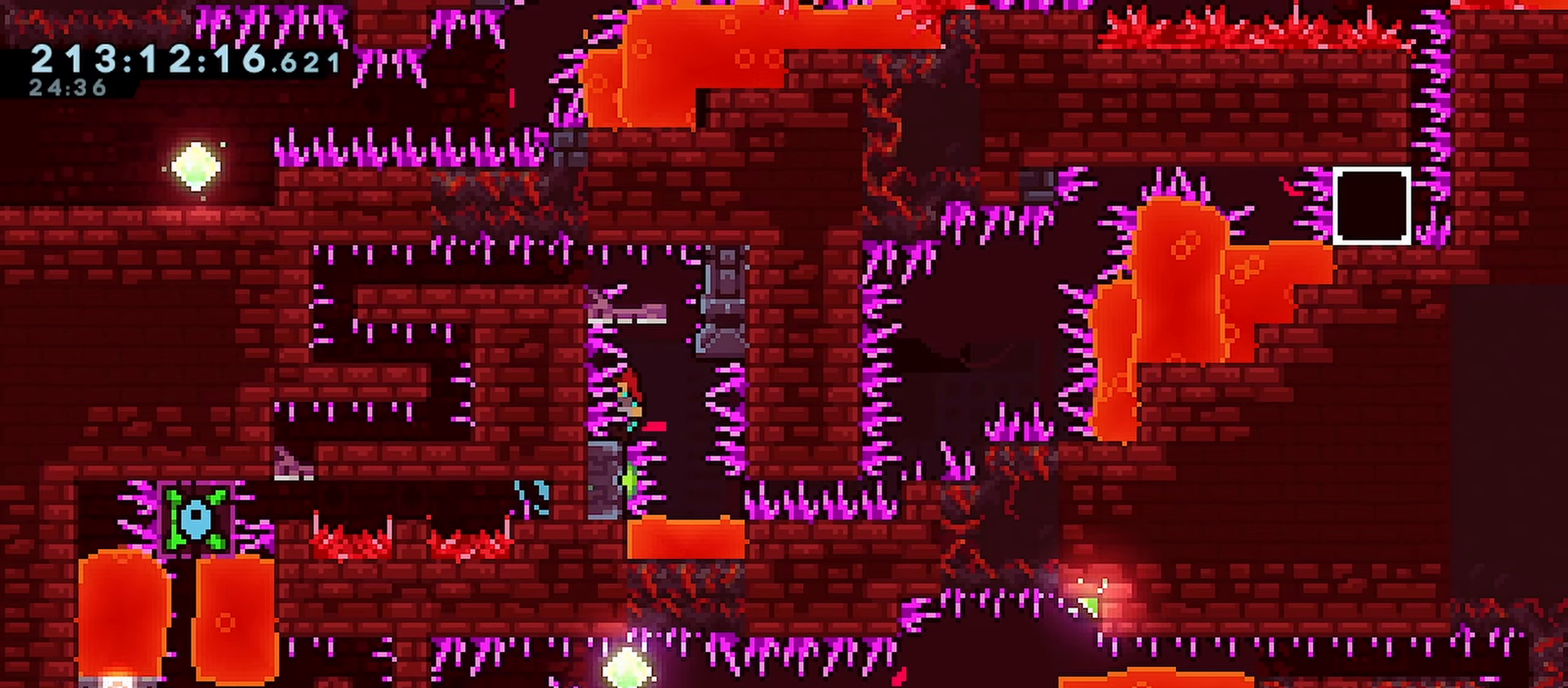
{"keys": ["down", "grab", "right"], "events": [[183, "down", "down"], [217, "right", "down"], [317, "grab", "down"]]}
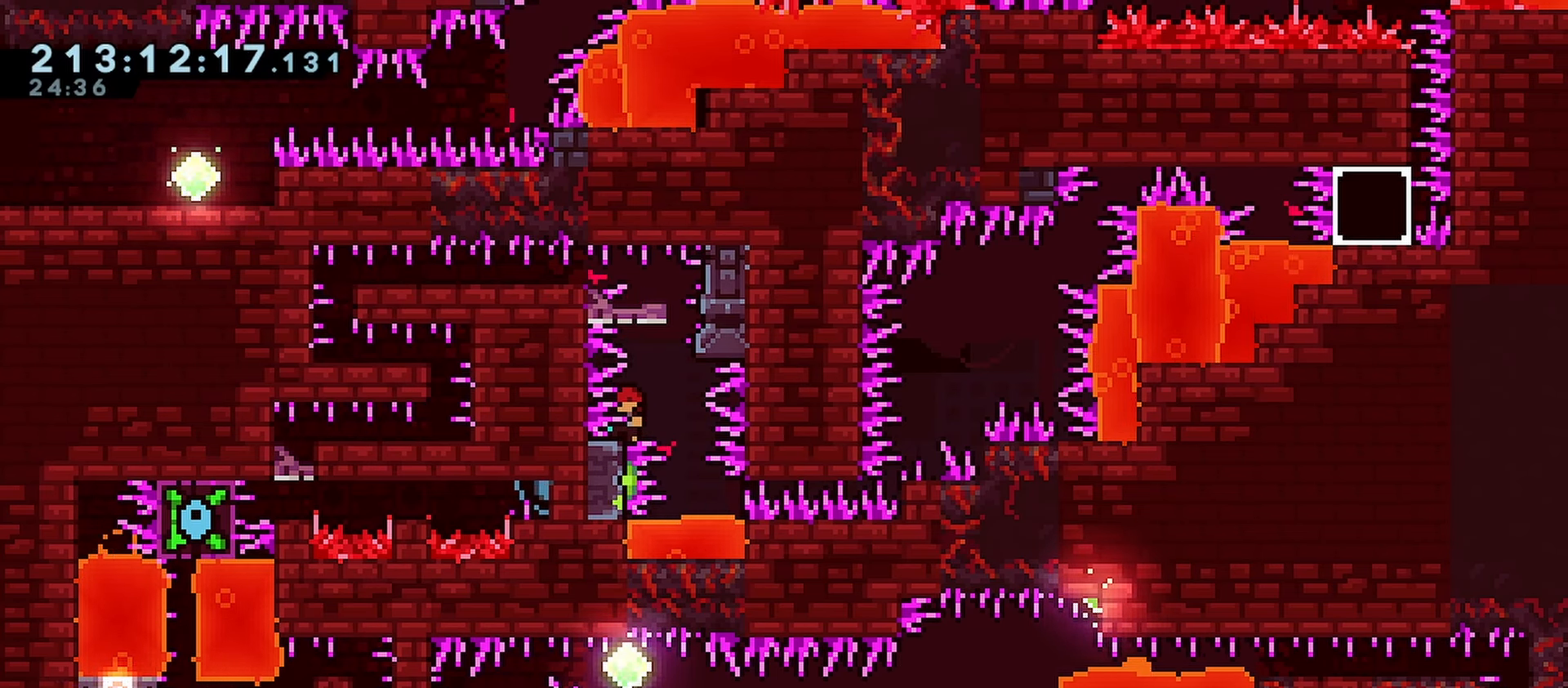
{"keys": ["grab", "jump", "jump2", "left"], "events": [[150, "jump", "down"], [283, "down", "up"], [283, "right", "up"], [333, "jump2", "down"], [383, "left", "down"]]}
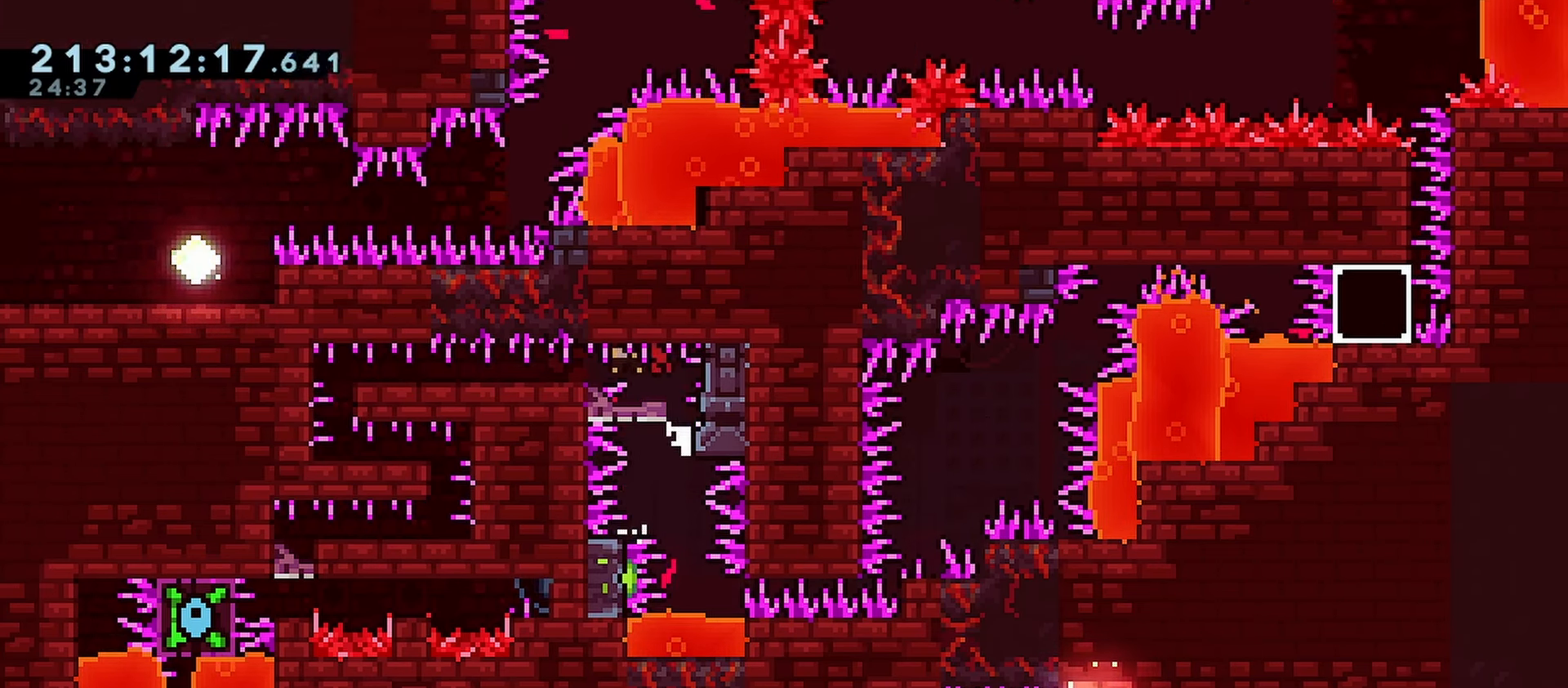
{"keys": ["down", "left"], "events": [[117, "down", "down"], [117, "jump", "up"], [167, "jump", "down"], [167, "jump2", "up"], [300, "grab", "up"], [300, "jump", "up"], [400, "jump", "down"], [483, "jump", "up"]]}
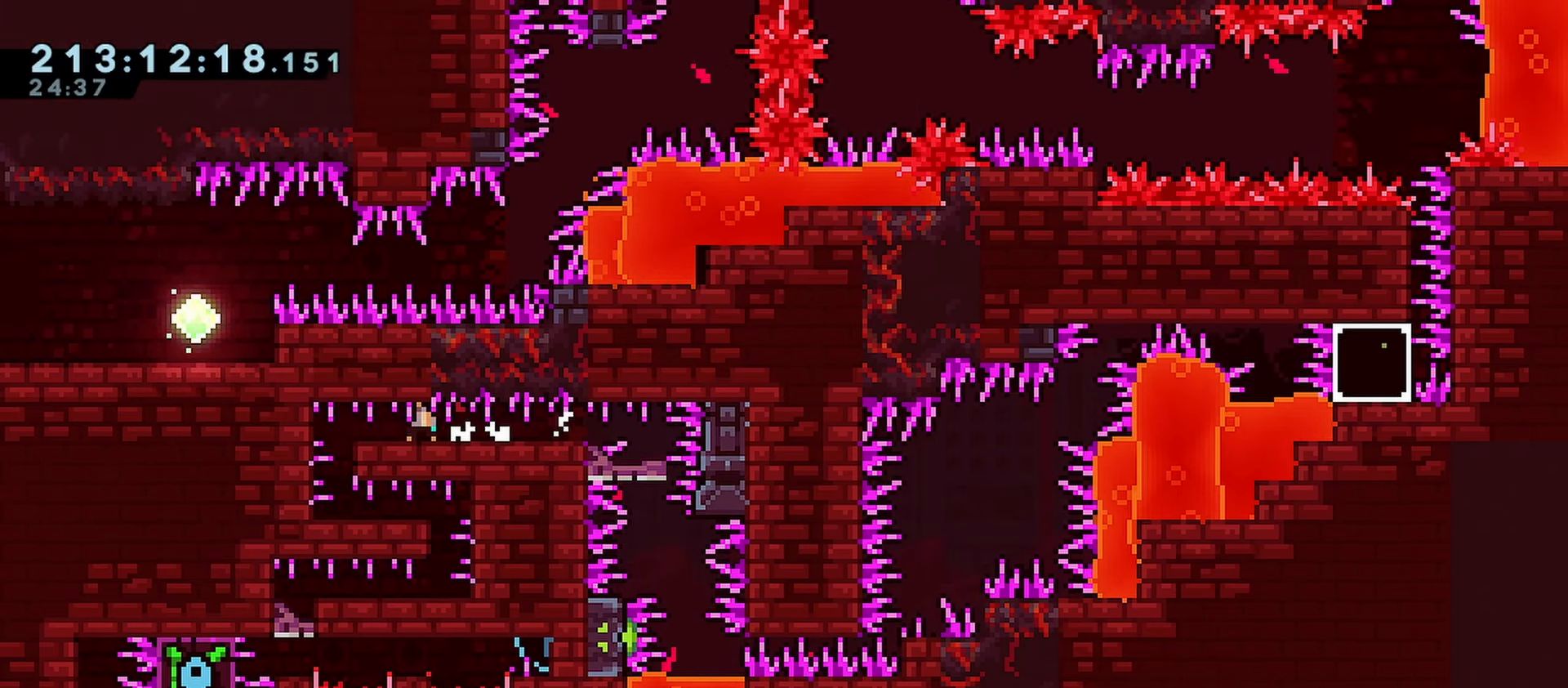
{"keys": ["down", "right"], "events": [[83, "jump", "down"], [217, "jump", "up"], [317, "left", "up"], [467, "right", "down"]]}
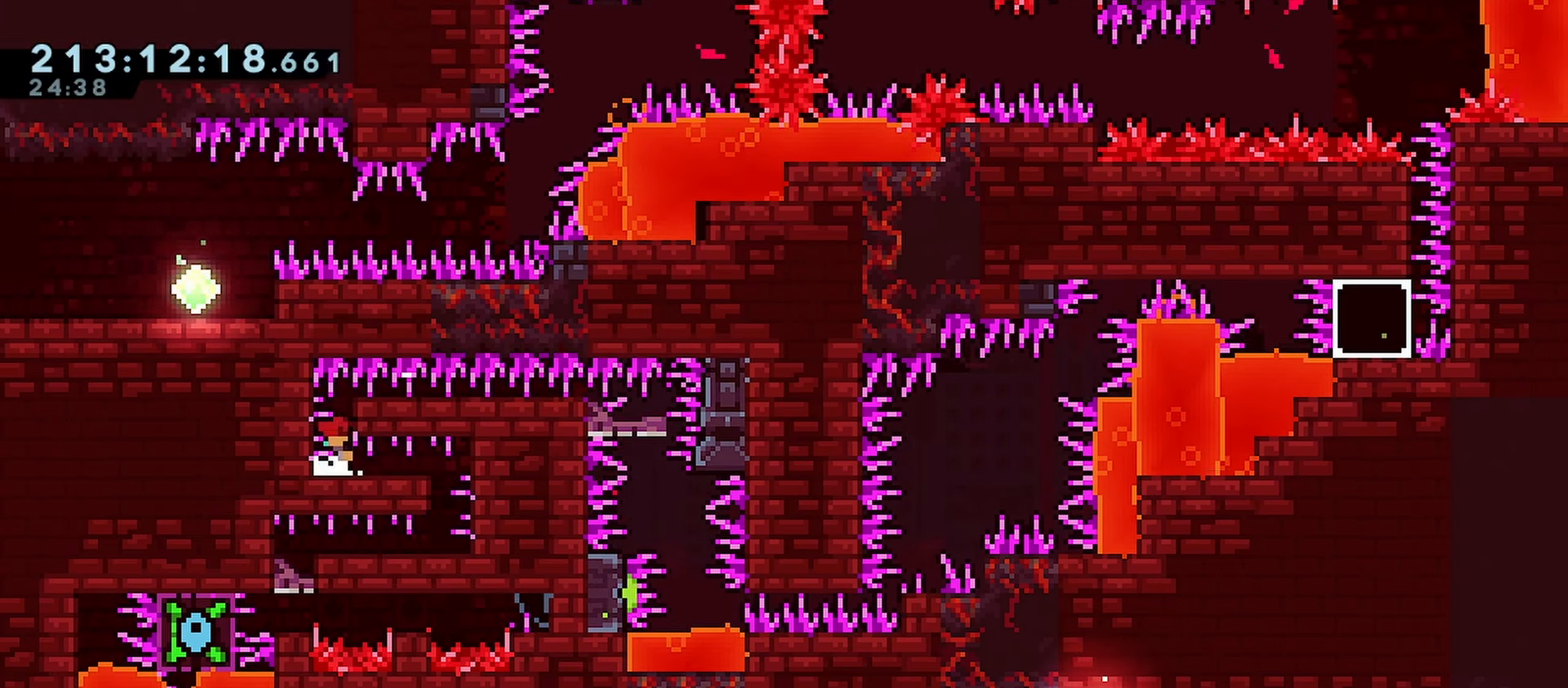
{"keys": ["down", "right"], "events": [[100, "jump", "down"], [183, "jump", "up"], [283, "jump", "down"], [433, "jump", "up"]]}
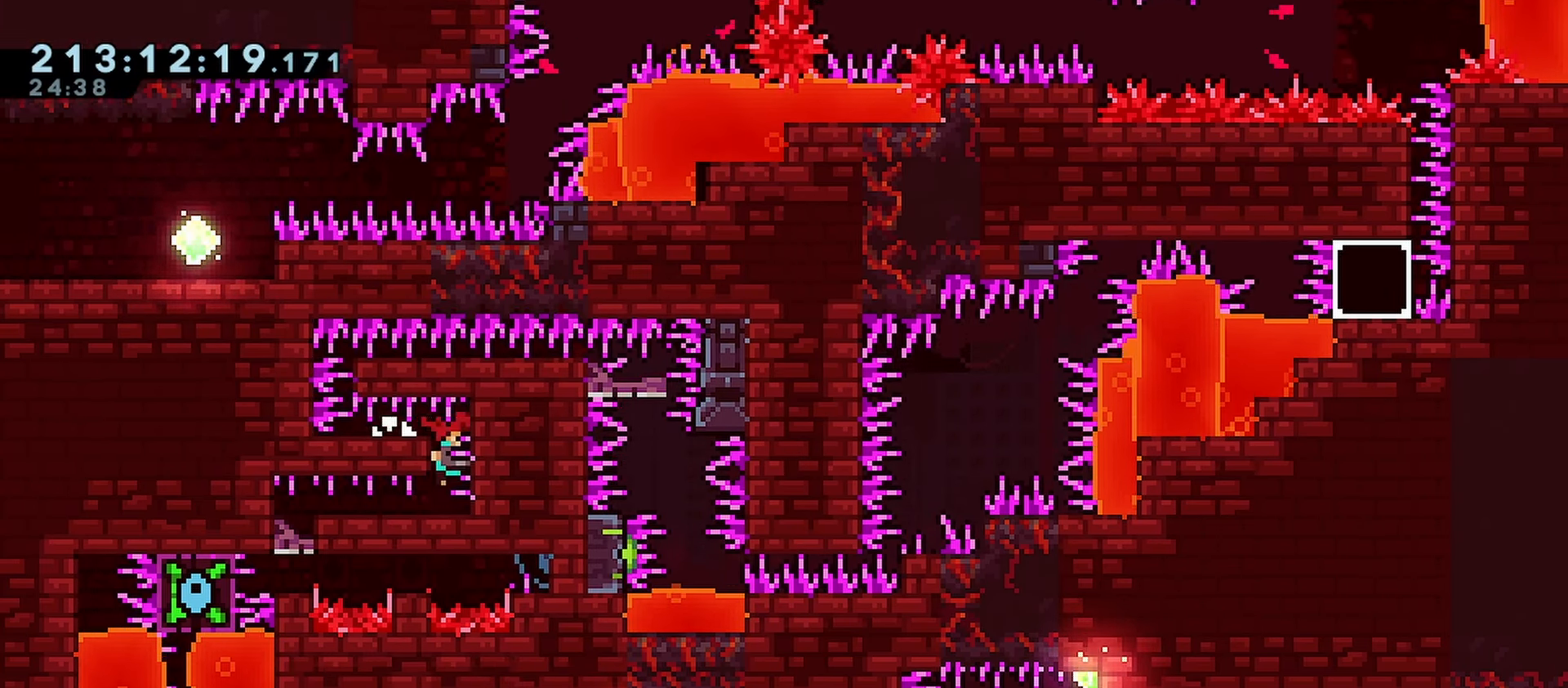
{"keys": ["down", "jump", "left"], "events": [[117, "left", "down"], [117, "right", "up"], [250, "jump", "down"], [400, "jump", "up"], [450, "jump", "down"]]}
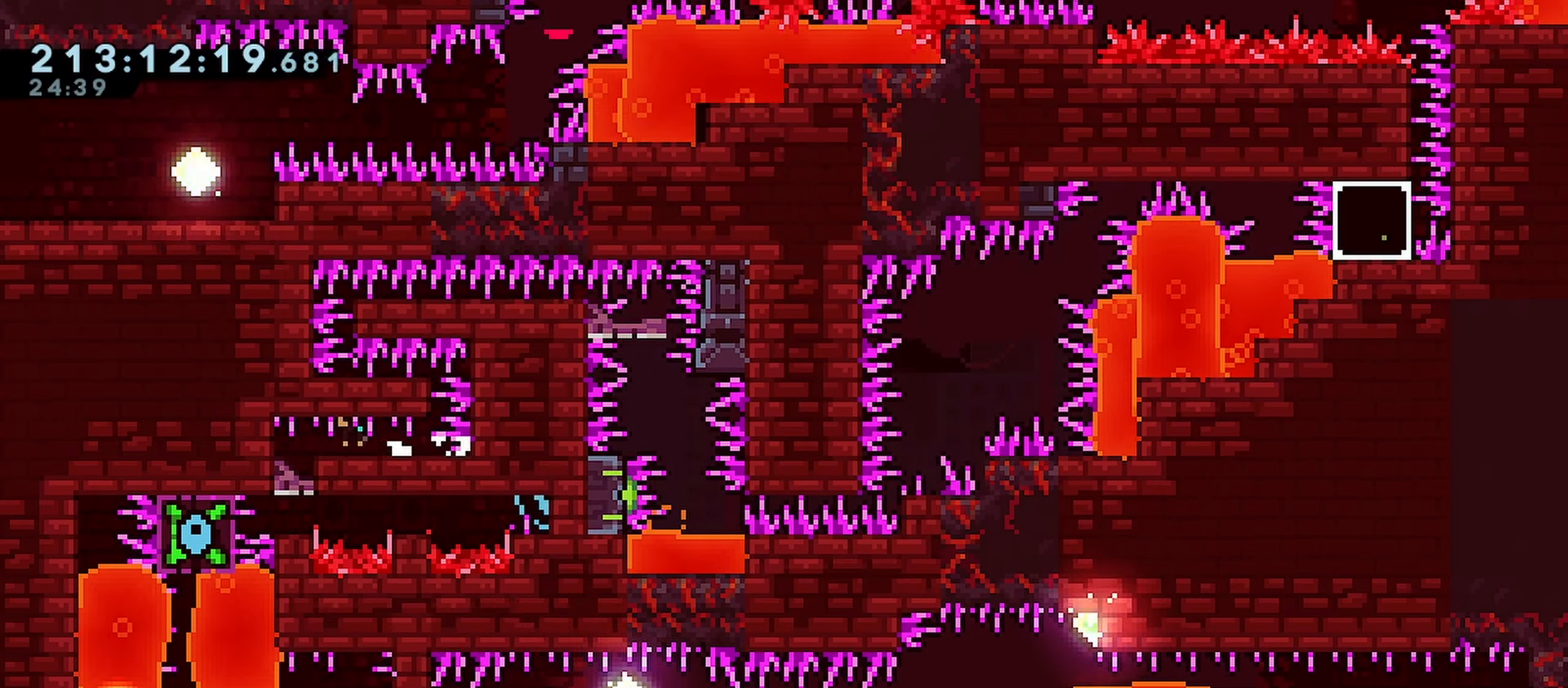
{"keys": ["grab"], "events": [[83, "grab", "down"], [83, "jump", "up"], [367, "down", "up"], [367, "left", "up"]]}
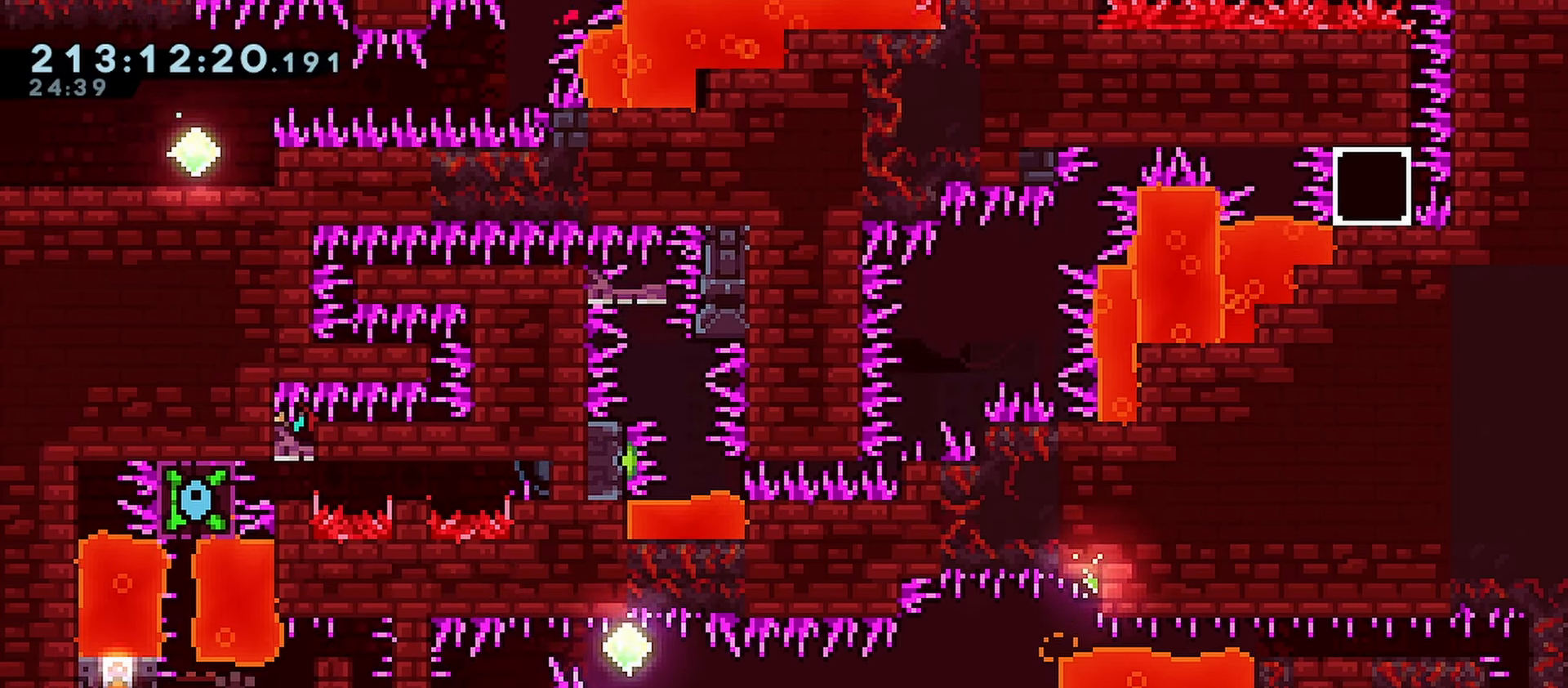
{"keys": ["down", "right"], "events": [[50, "down", "down"], [50, "grab", "up"], [333, "right", "down"]]}
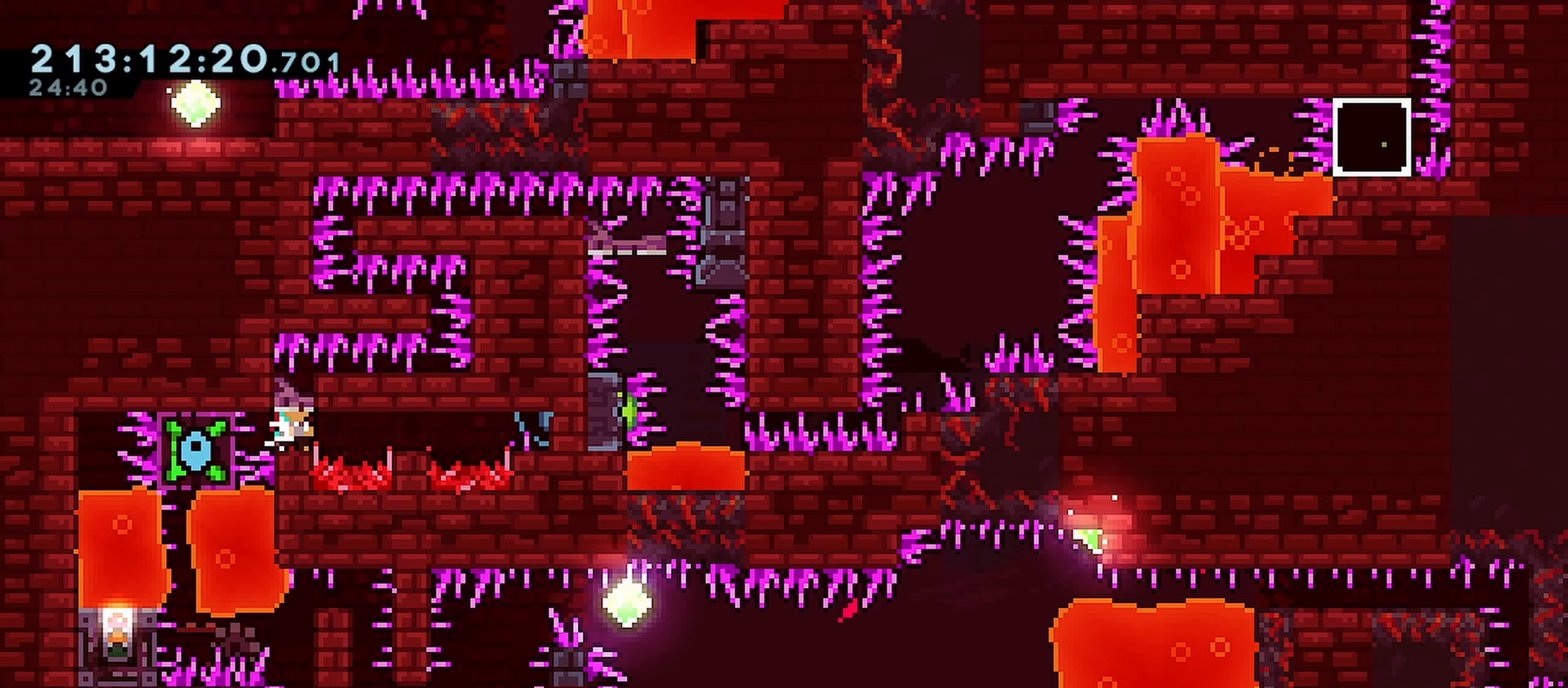
{"keys": ["down", "grab", "jump2", "right"], "events": [[200, "grab", "down"], [350, "jump", "down"], [483, "jump", "up"], [483, "jump2", "down"]]}
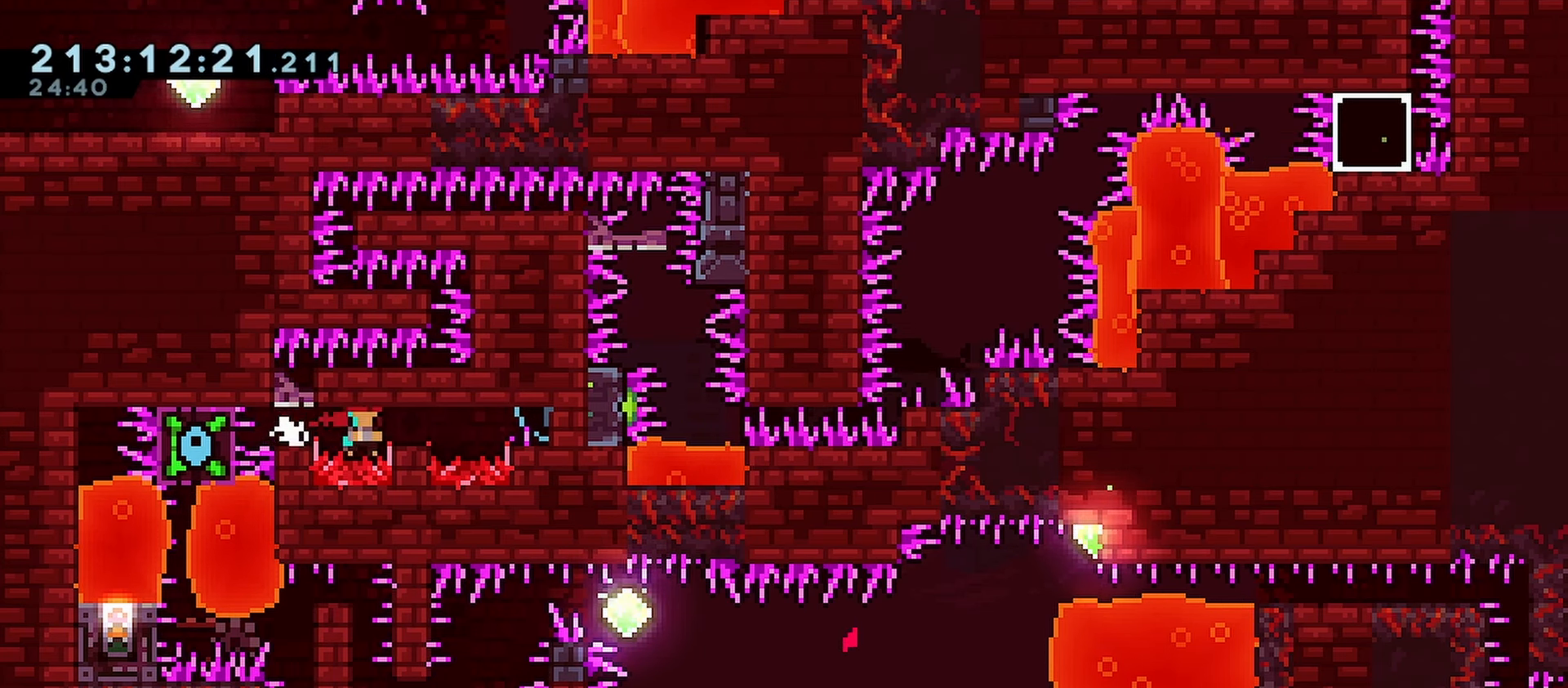
{"keys": ["down", "grab", "left"], "events": [[33, "jump", "down"], [83, "jump2", "up"], [183, "jump", "up"], [183, "jump2", "down"], [267, "jump", "down"], [267, "jump2", "up"], [367, "jump2", "down"], [417, "jump", "up"], [417, "jump2", "up"], [467, "down", "up"], [467, "right", "up"], [500, "down", "down"], [500, "left", "down"]]}
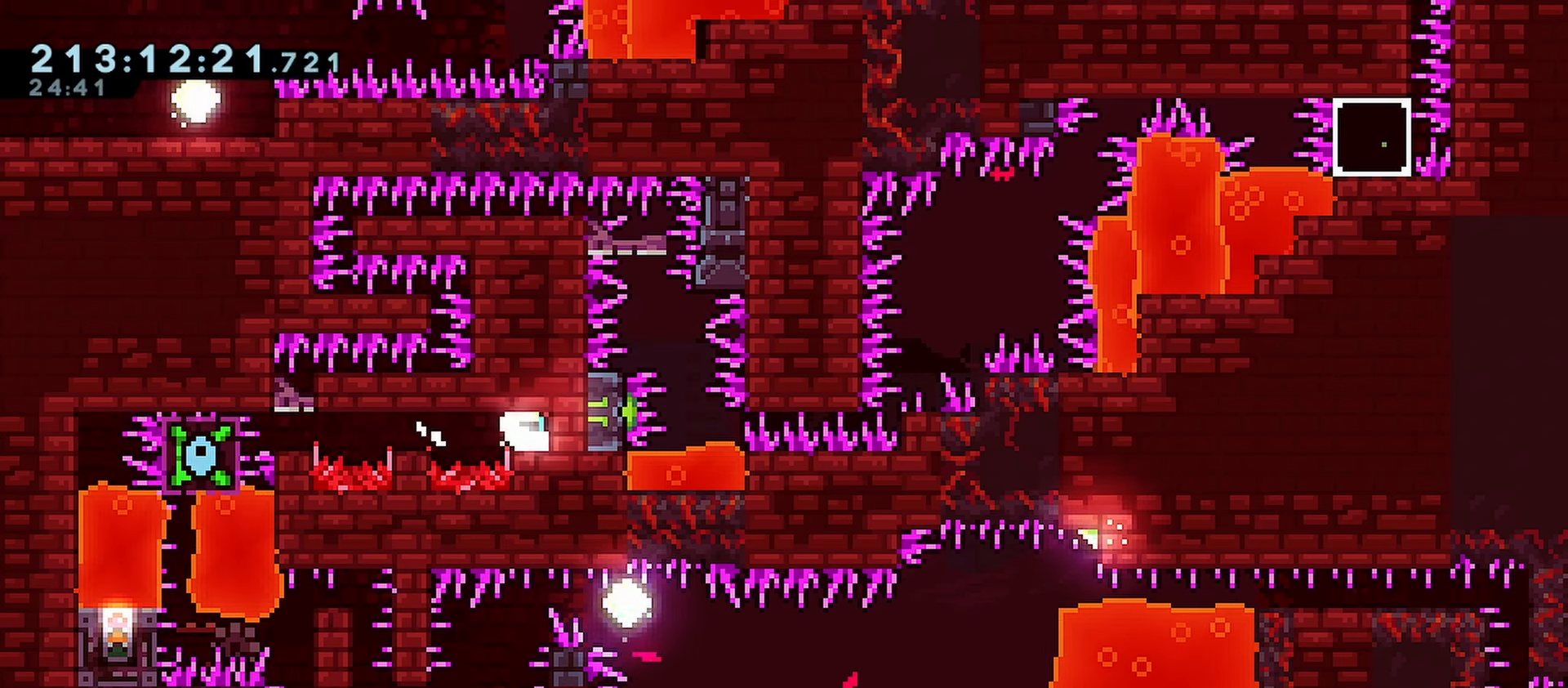
{"keys": ["down", "grab", "jump", "left"], "events": [[50, "jump", "down"], [150, "jump2", "down"], [183, "jump", "up"], [233, "jump", "down"], [233, "jump2", "up"], [333, "jump2", "down"], [383, "jump", "up"], [433, "jump", "down"], [467, "jump2", "up"]]}
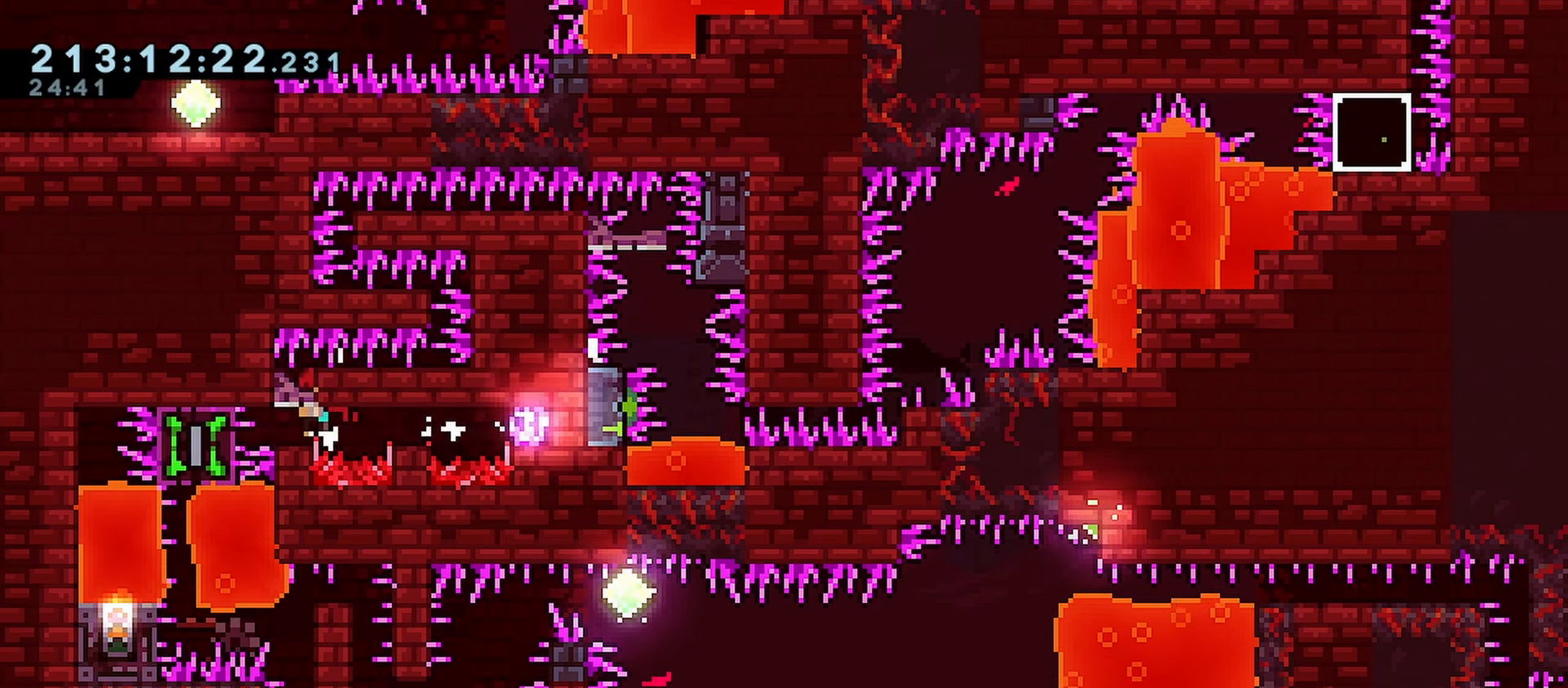
{"keys": ["grab", "left"], "events": [[17, "jump2", "down"], [67, "jump", "up"], [117, "jump", "down"], [167, "jump2", "up"], [200, "down", "up"], [250, "jump", "up"]]}
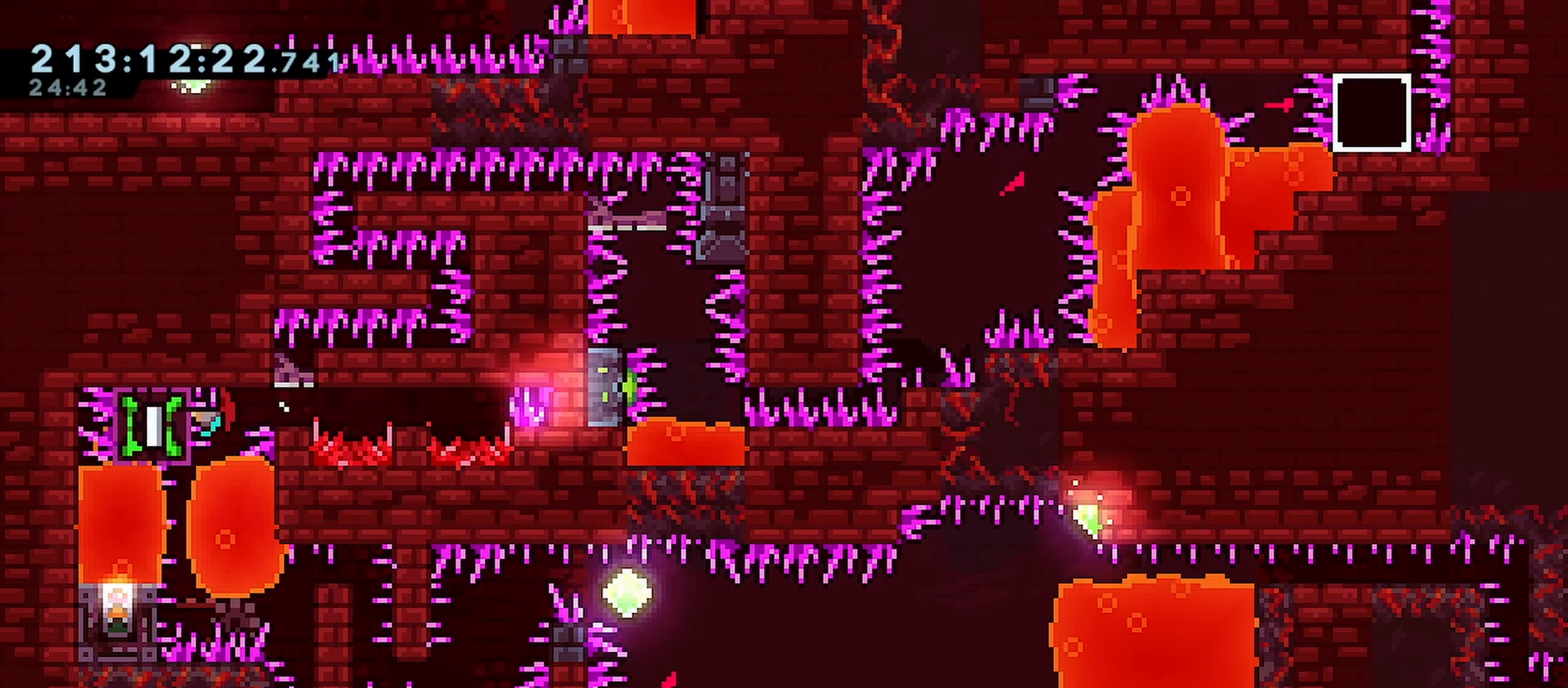
{"keys": ["grab"], "events": [[317, "left", "up"]]}
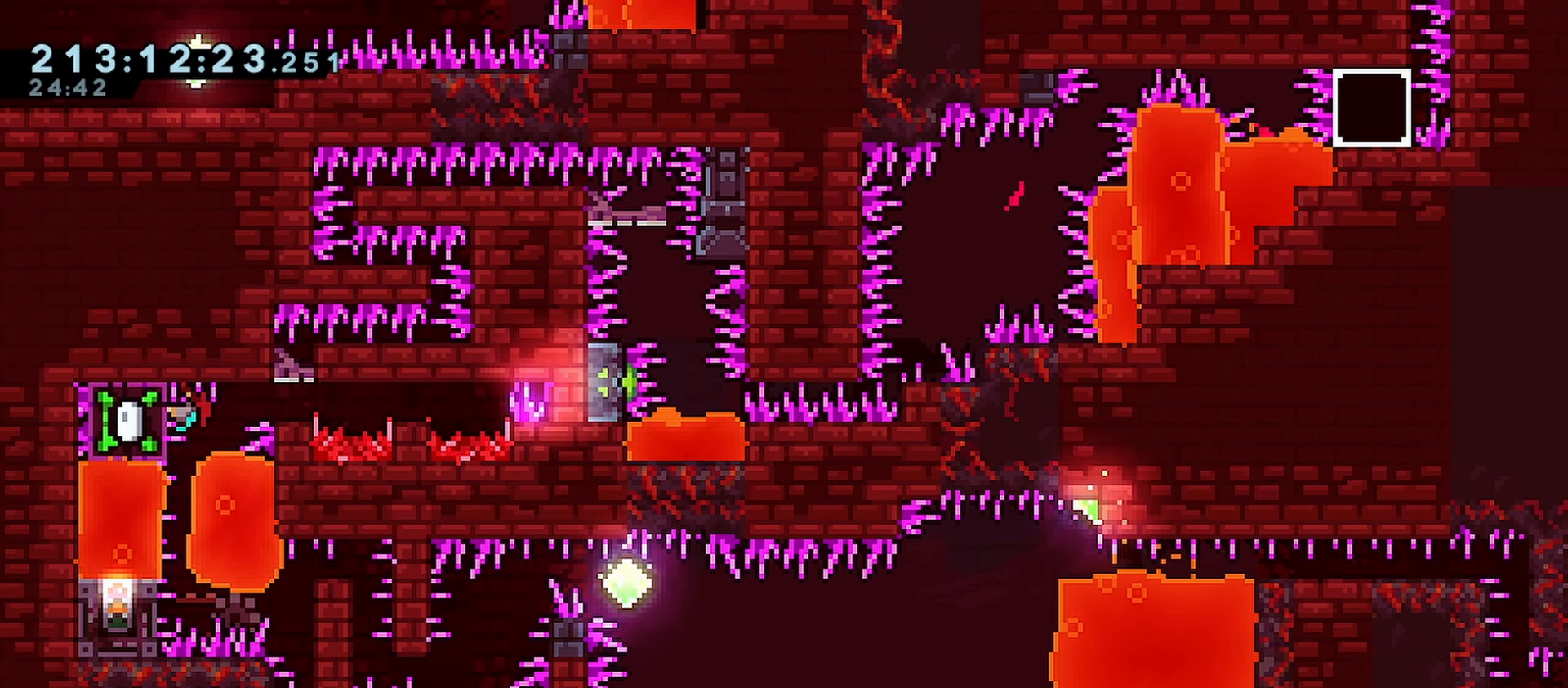
{"keys": ["grab"], "events": []}
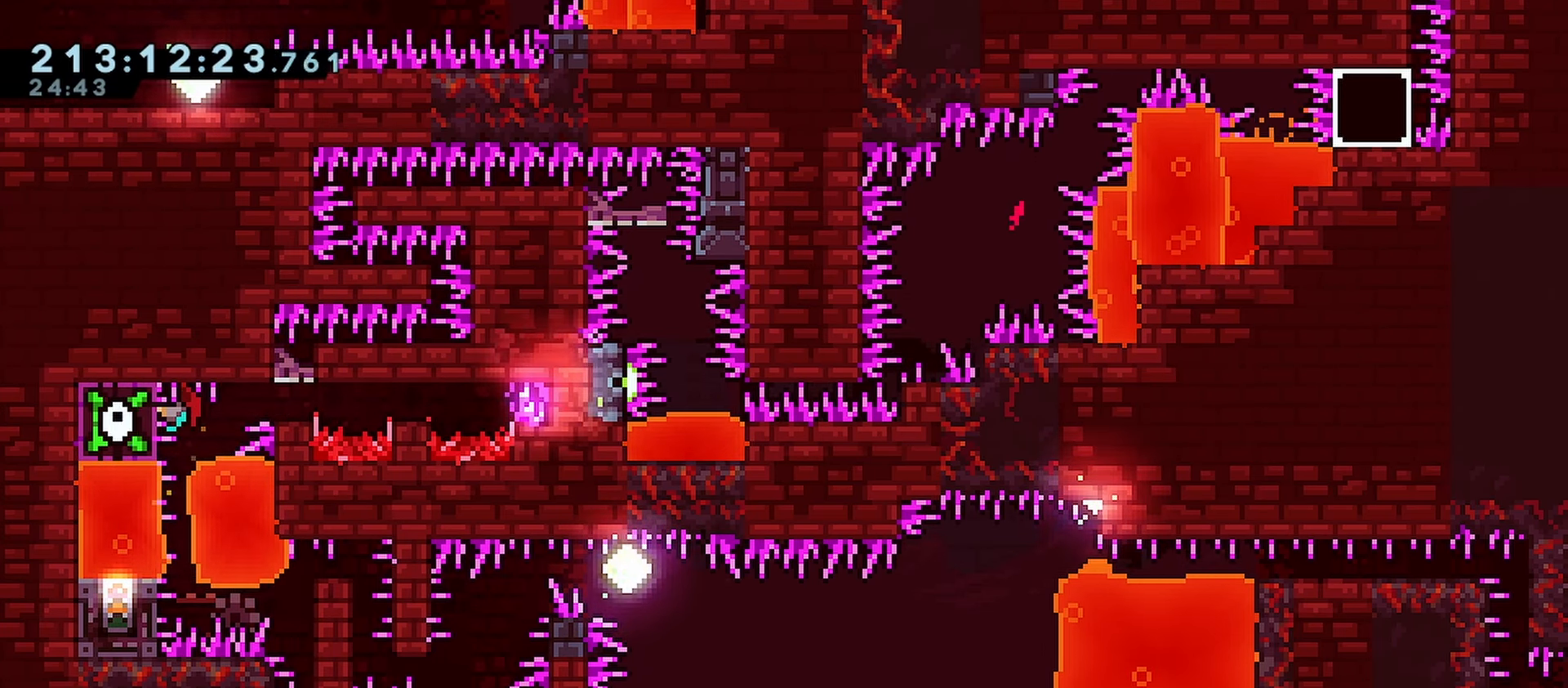
{"keys": ["grab"], "events": []}
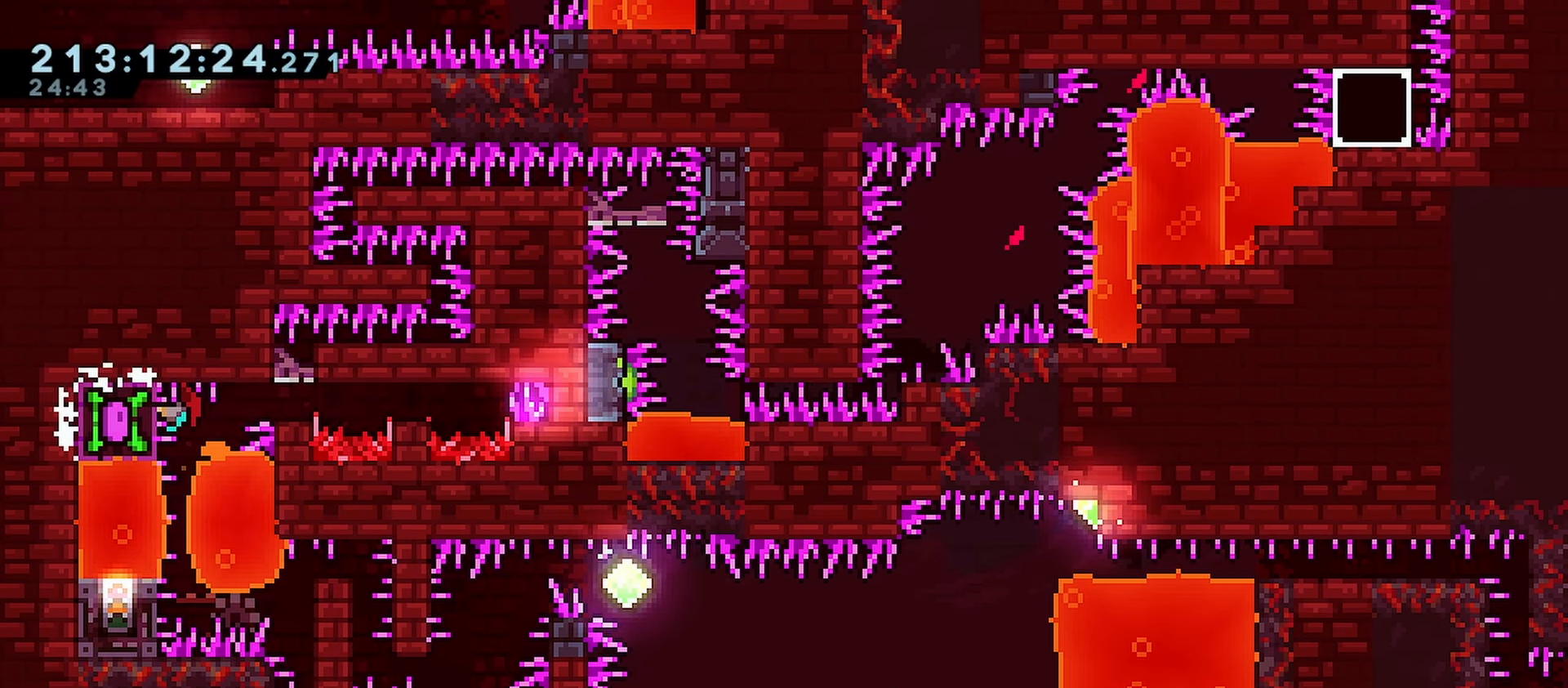
{"keys": ["down", "grab"], "events": [[33, "grab", "up"], [367, "grab", "down"], [500, "down", "down"]]}
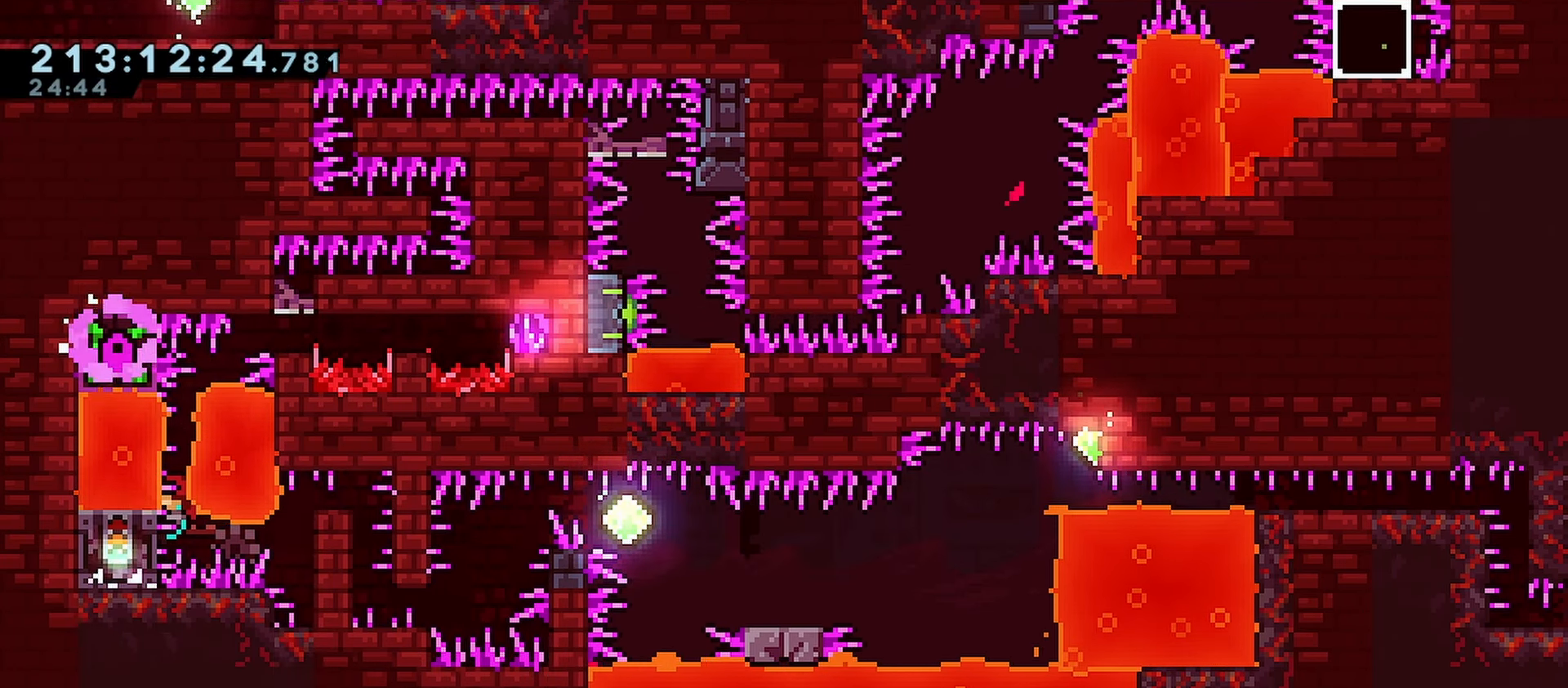
{"keys": ["grab"], "events": [[100, "down", "up"]]}